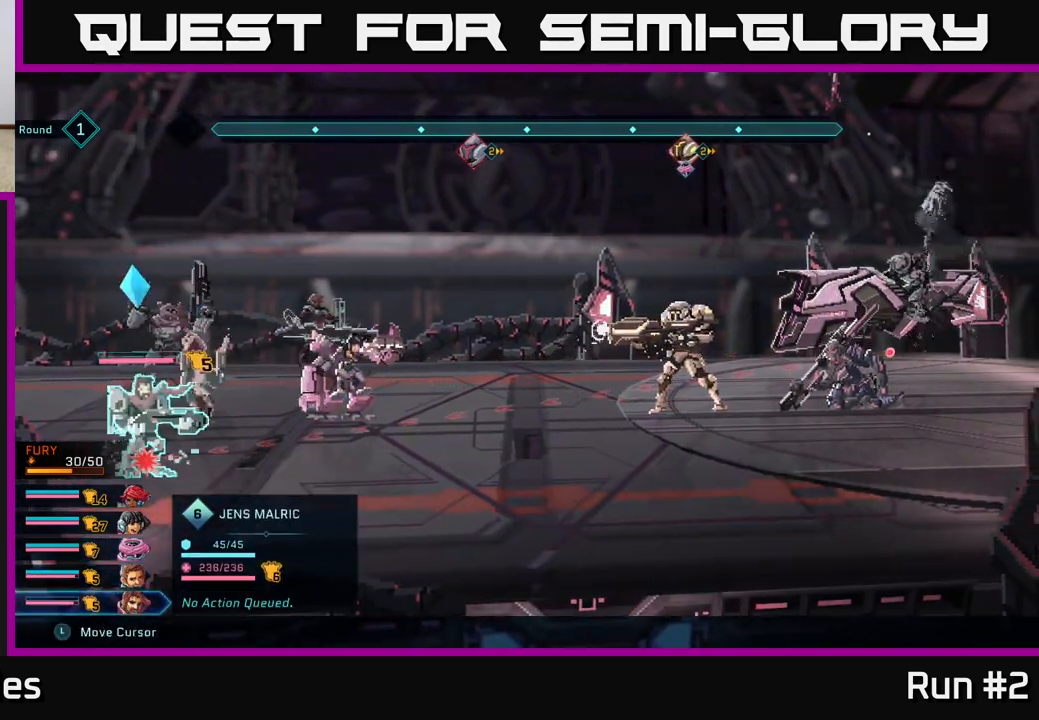
Gameplay with a controller (Xbox layout); each line is a JSON object with the inputs held at the frame after it. "events" lists button and stick changes between this image and that frame as [ms after this image, input, new state], when the widget could be followed in between.
{"buttons": ["R2"], "left_stick": "center", "right_stick": "center", "events": [[17, "left_stick", "center"]]}
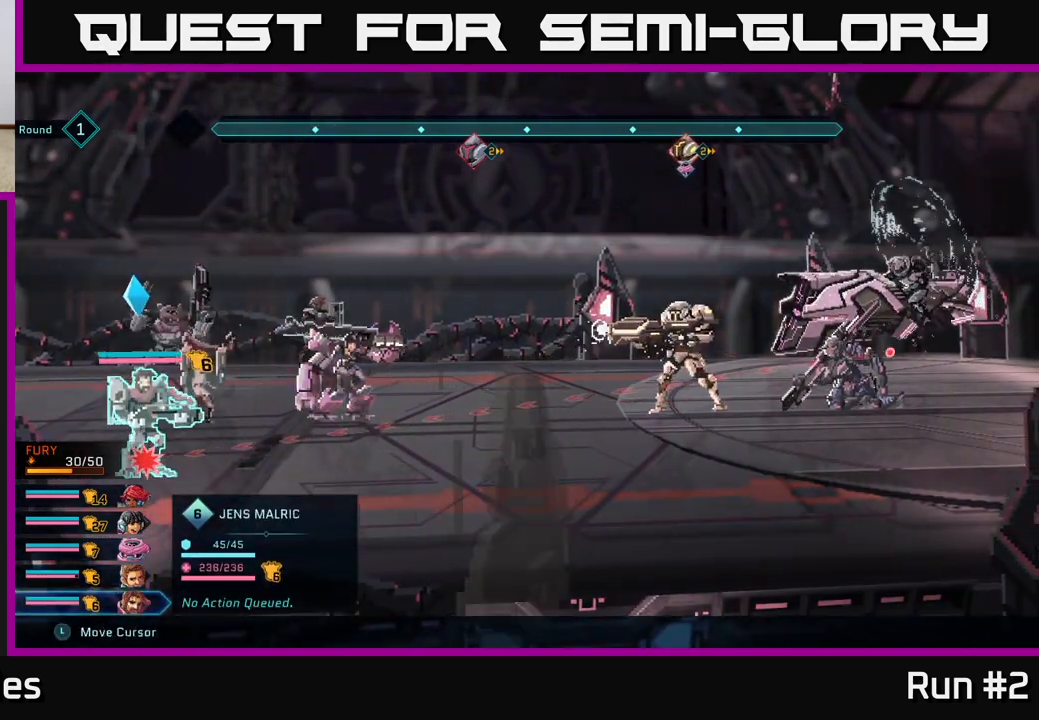
{"buttons": ["R2"], "left_stick": "center", "right_stick": "center", "events": [[67, "left_stick", "up"], [250, "left_stick", "center"]]}
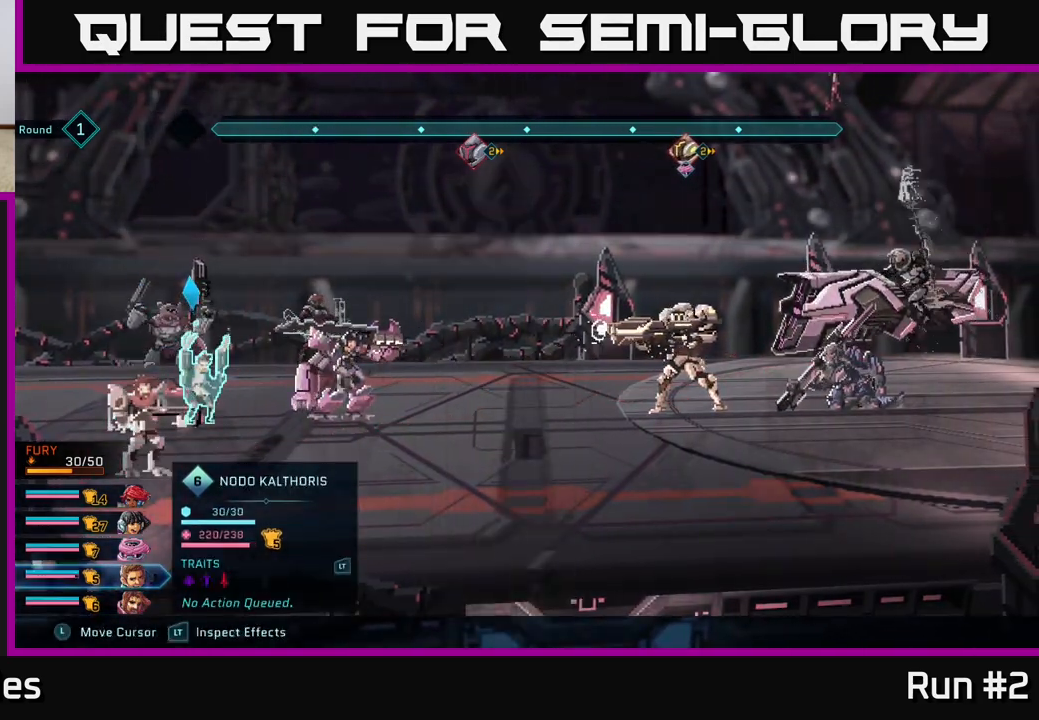
{"buttons": ["R2"], "left_stick": "center", "right_stick": "center", "events": [[100, "left_stick", "right"], [300, "left_stick", "center"]]}
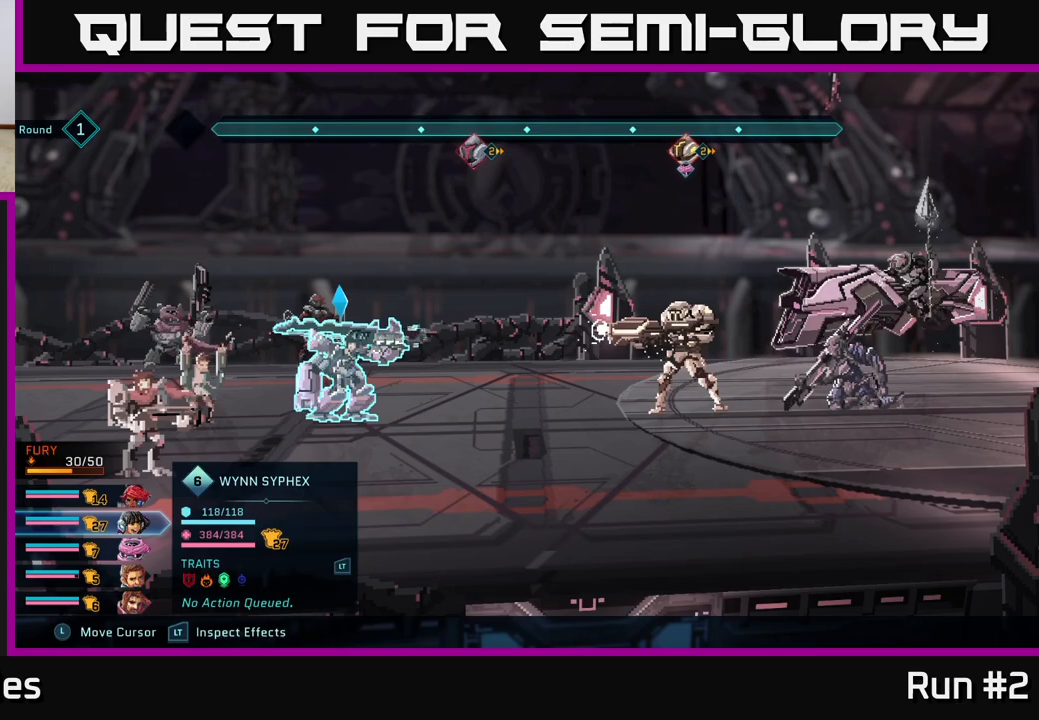
{"buttons": ["R2"], "left_stick": "center", "right_stick": "center", "events": []}
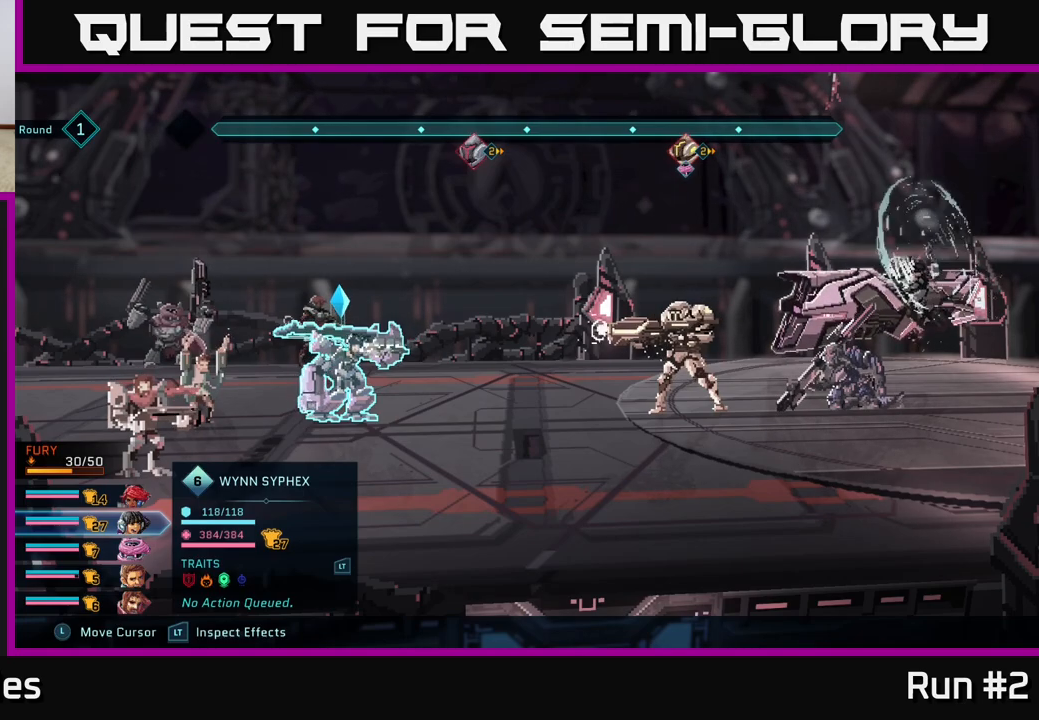
{"buttons": [], "left_stick": "center", "right_stick": "center", "events": [[300, "R2", "up"]]}
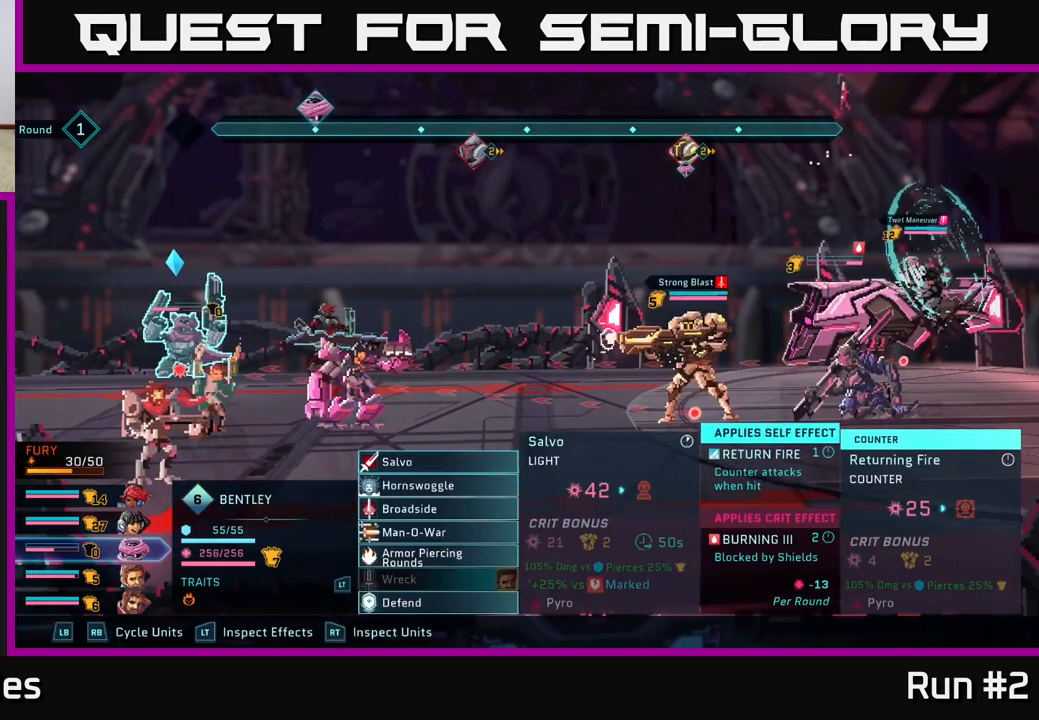
{"buttons": ["R2"], "left_stick": "right", "right_stick": "center", "events": [[33, "R2", "down"], [483, "left_stick", "right"]]}
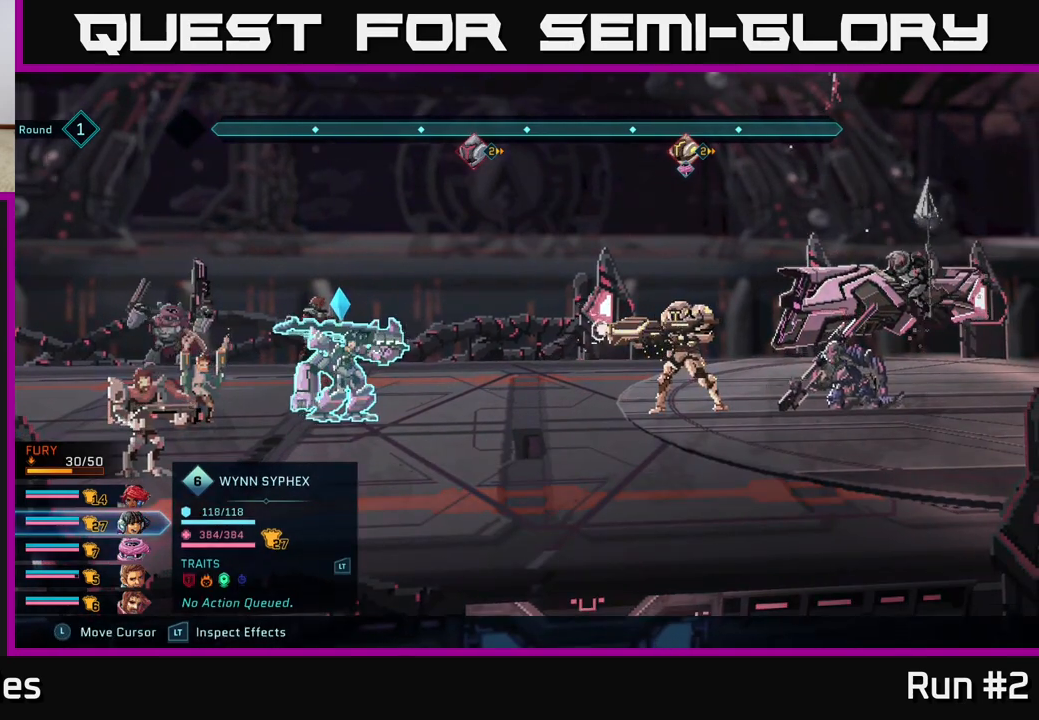
{"buttons": ["R2"], "left_stick": "up", "right_stick": "center", "events": [[150, "left_stick", "center"], [383, "left_stick", "up"]]}
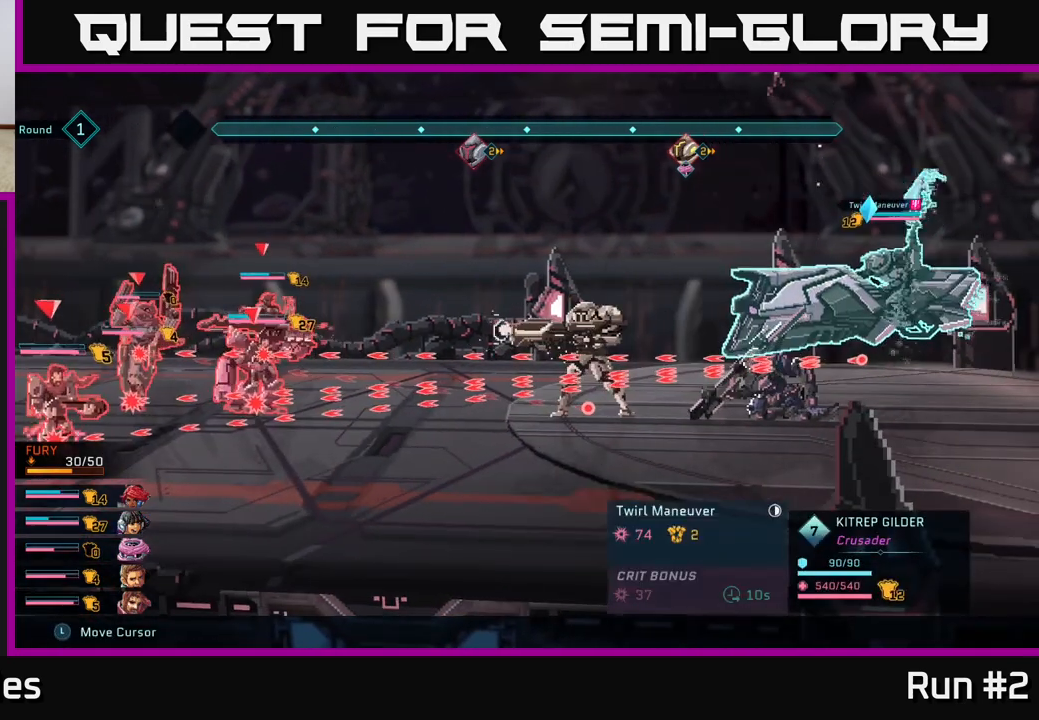
{"buttons": ["R2"], "left_stick": "down", "right_stick": "center", "events": [[33, "left_stick", "center"], [483, "left_stick", "down"]]}
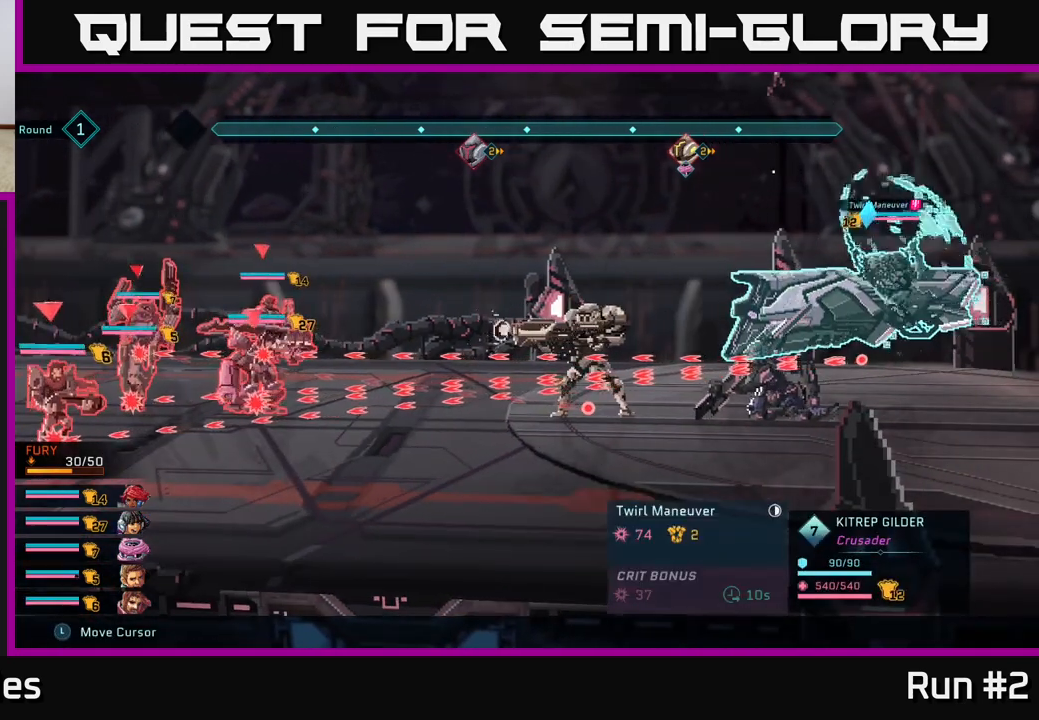
{"buttons": ["R2"], "left_stick": "left", "right_stick": "center", "events": [[200, "left_stick", "center"], [433, "left_stick", "left"]]}
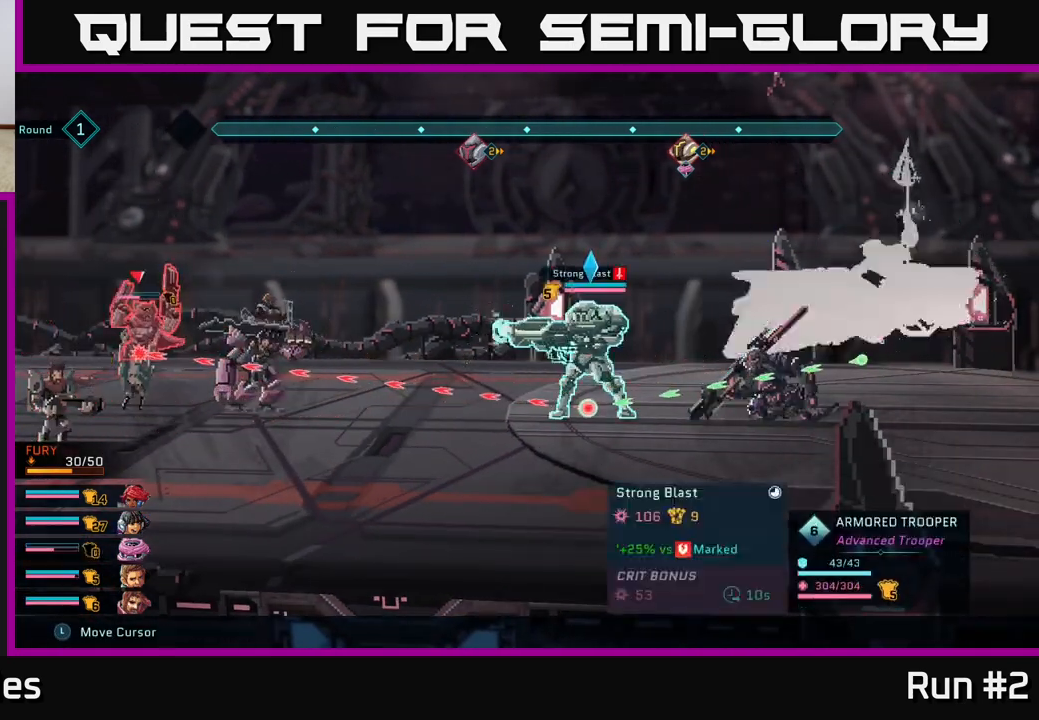
{"buttons": ["R2"], "left_stick": "center", "right_stick": "center", "events": [[100, "left_stick", "center"]]}
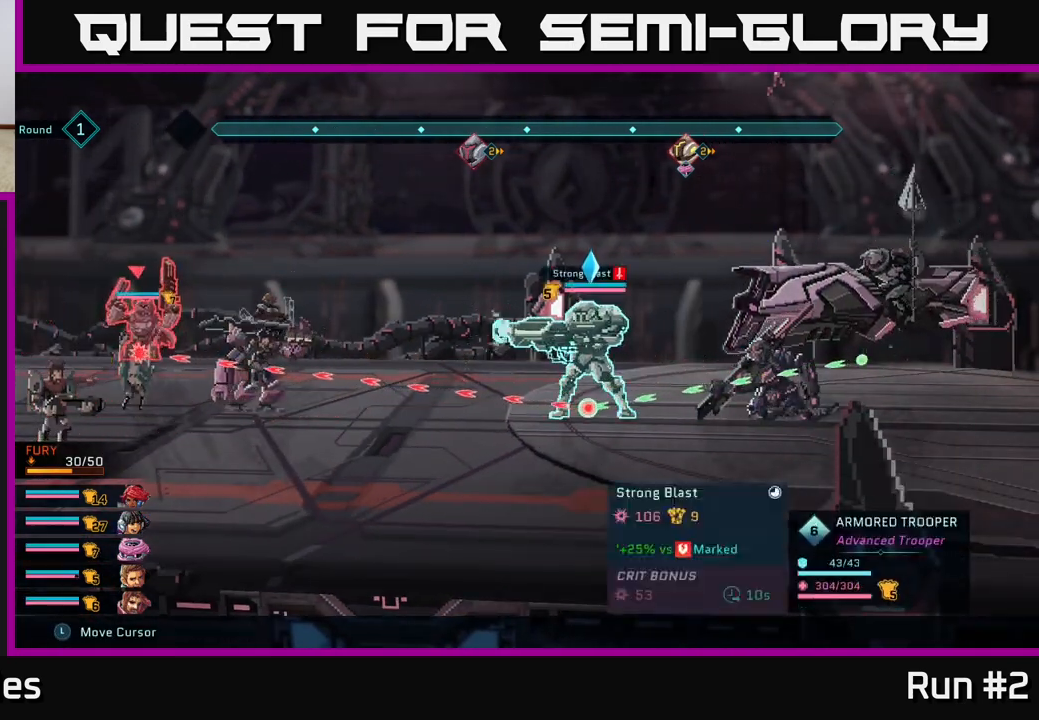
{"buttons": ["R2"], "left_stick": "center", "right_stick": "center", "events": []}
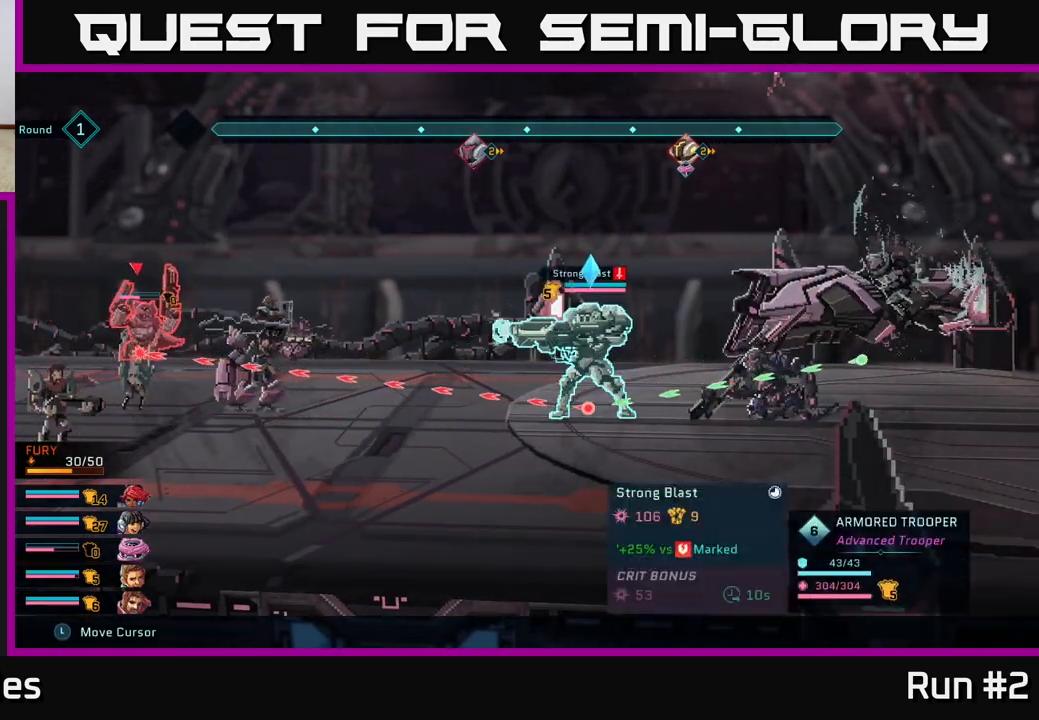
{"buttons": ["R2"], "left_stick": "center", "right_stick": "center", "events": []}
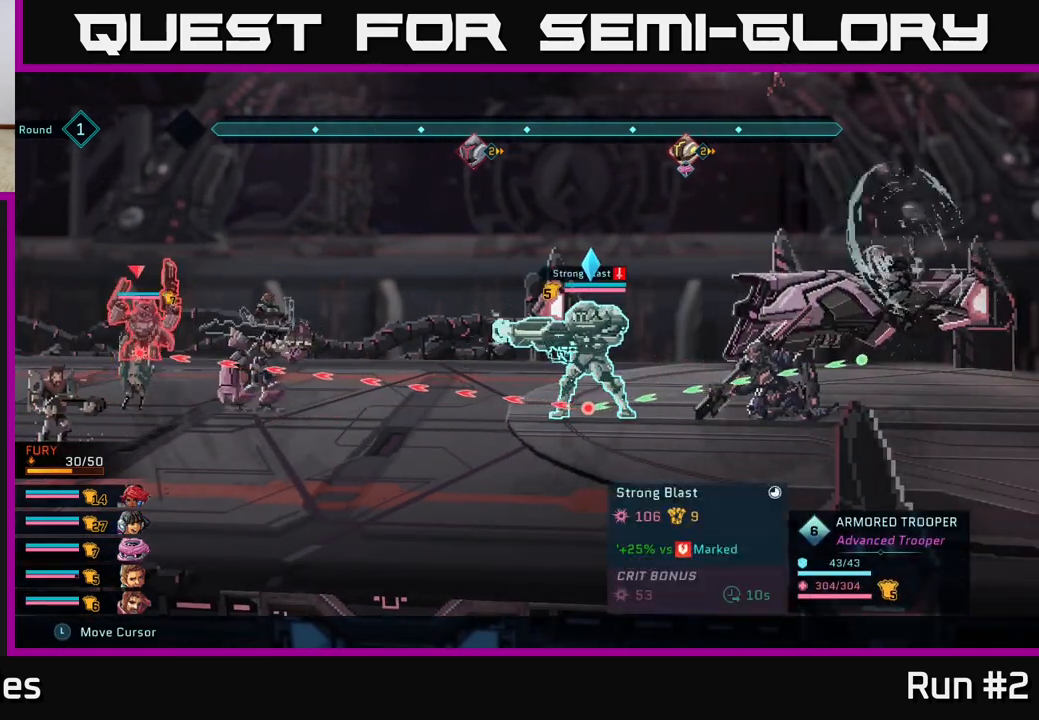
{"buttons": ["R2"], "left_stick": "center", "right_stick": "center", "events": []}
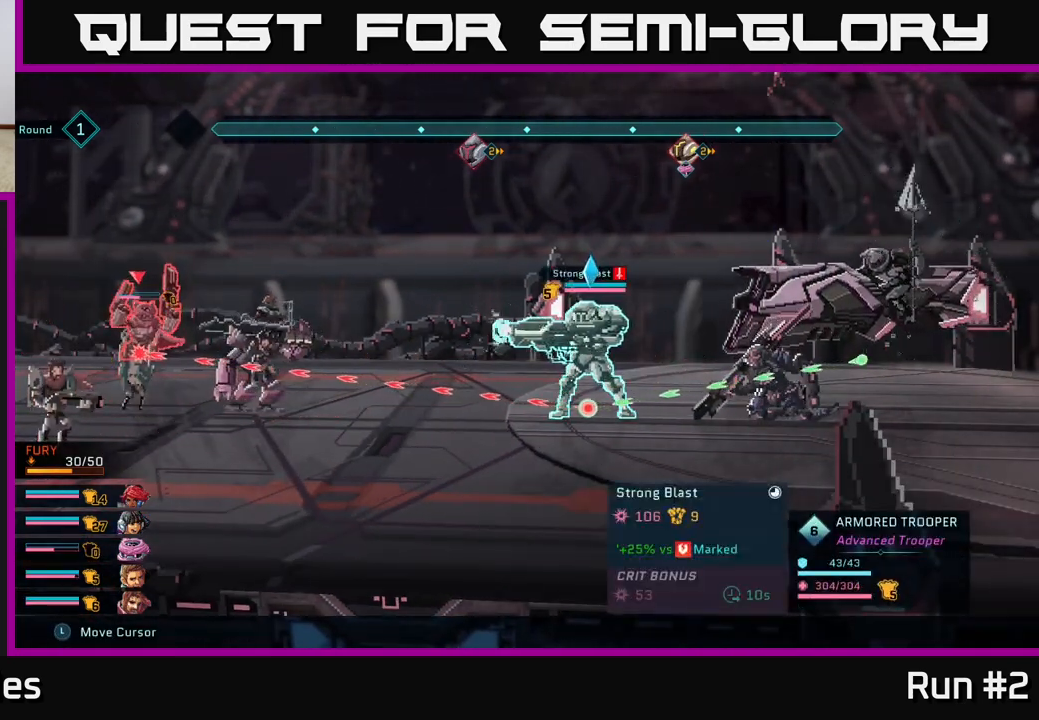
{"buttons": ["R2"], "left_stick": "center", "right_stick": "center", "events": []}
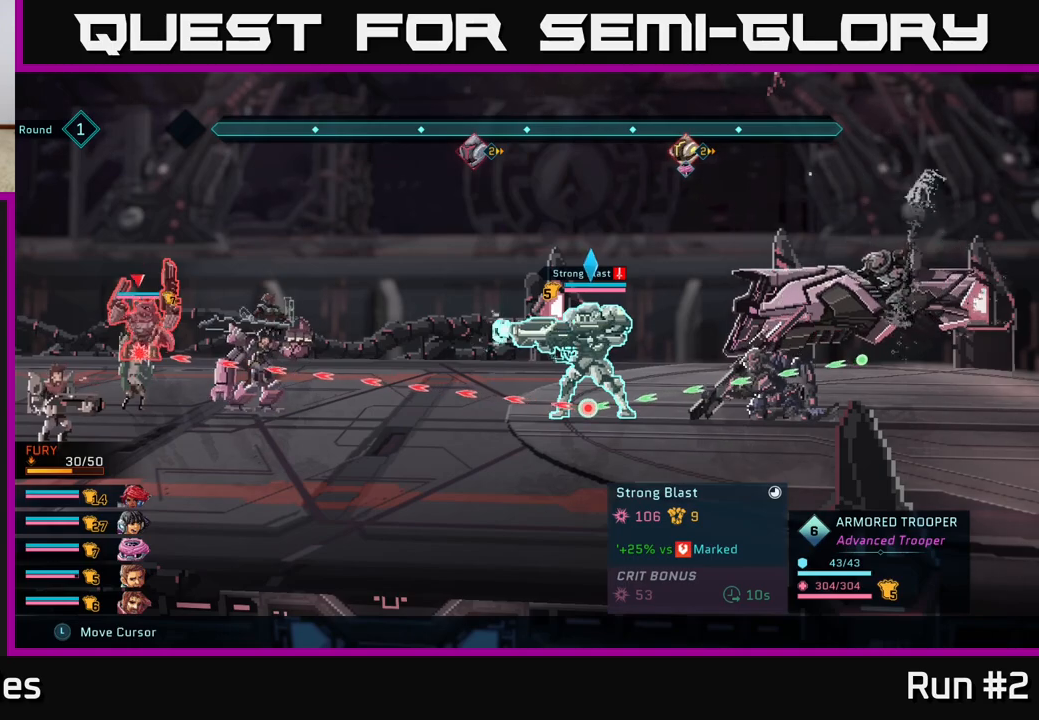
{"buttons": ["R2"], "left_stick": "center", "right_stick": "center", "events": []}
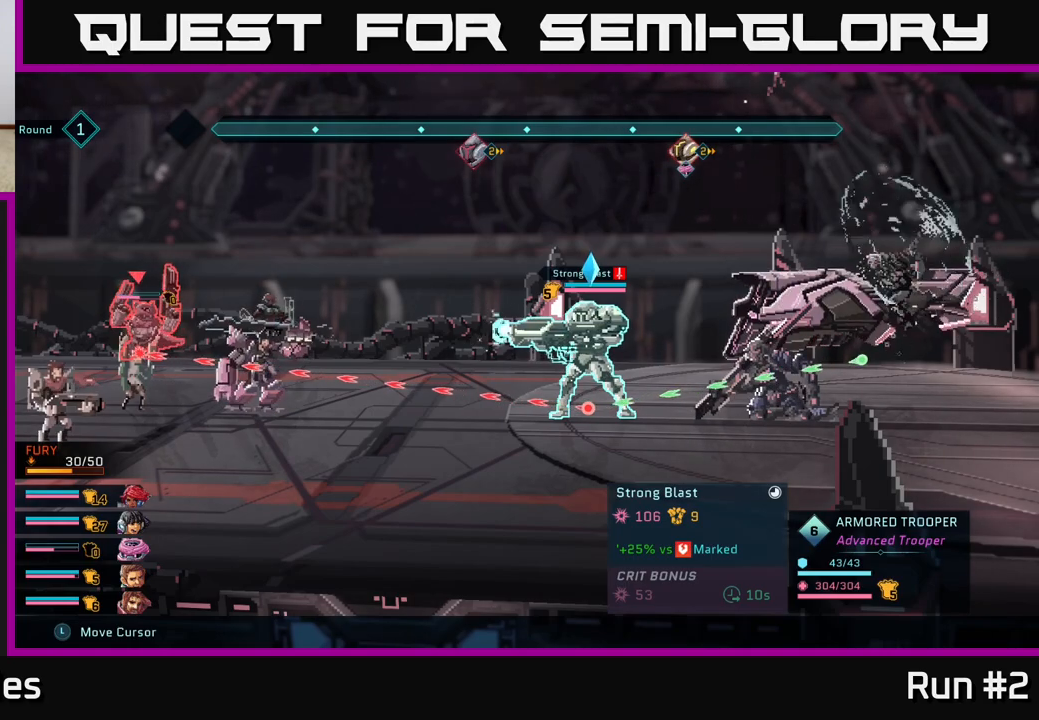
{"buttons": ["R2"], "left_stick": "center", "right_stick": "center", "events": []}
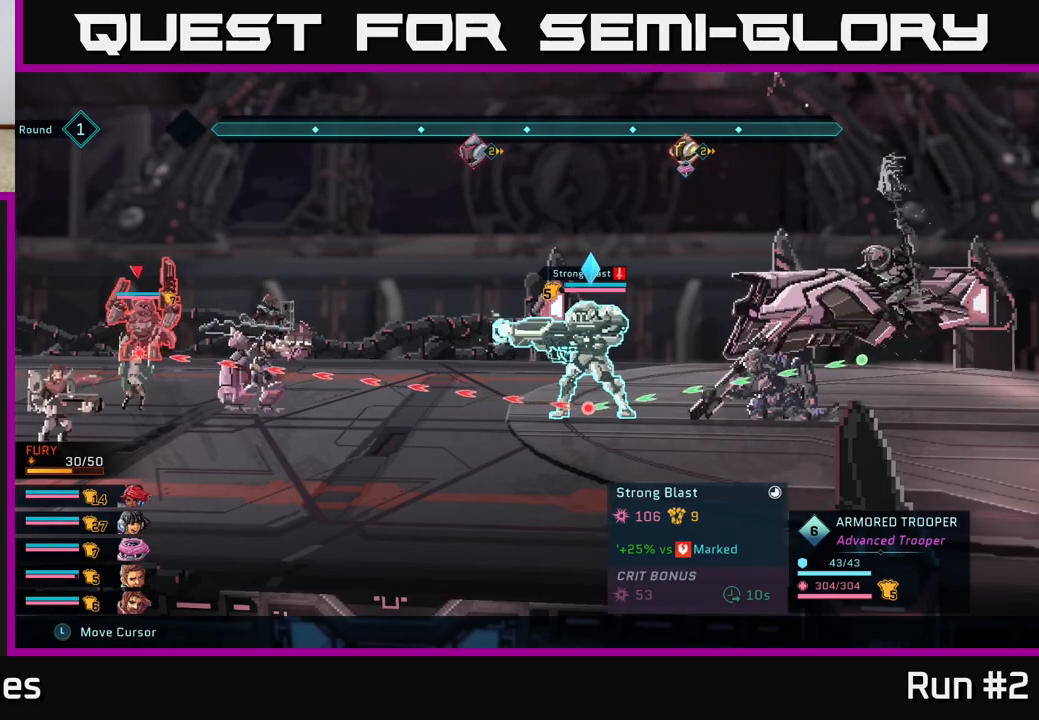
{"buttons": ["R2"], "left_stick": "center", "right_stick": "center", "events": [[267, "left_stick", "right"], [483, "left_stick", "center"]]}
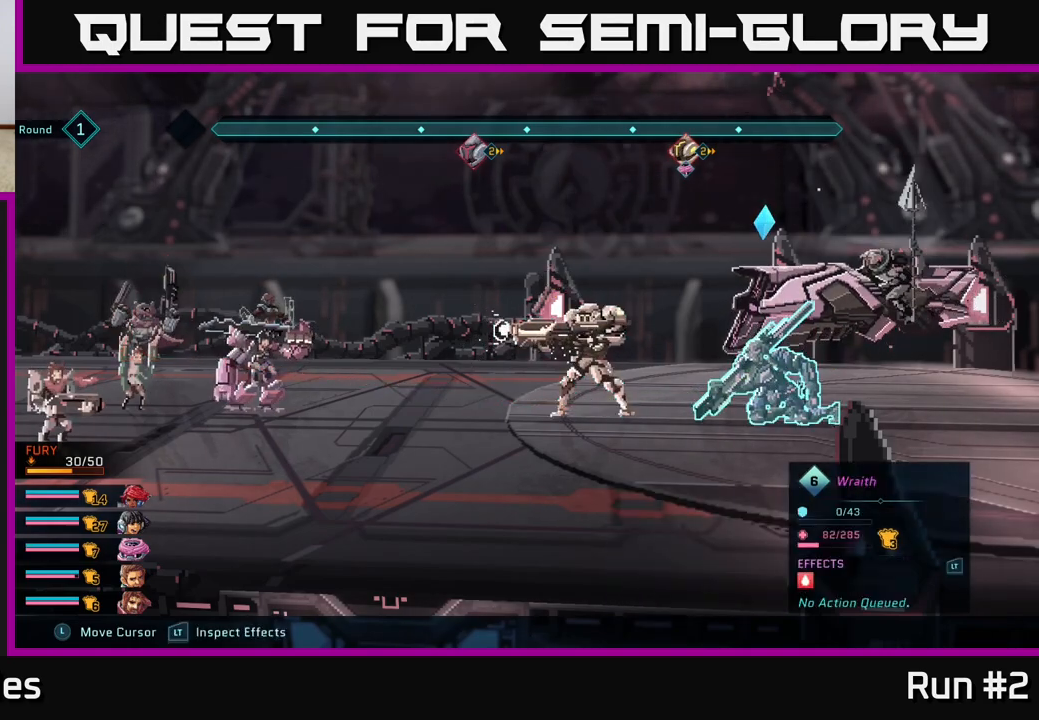
{"buttons": ["R2"], "left_stick": "center", "right_stick": "center", "events": [[283, "left_stick", "up"], [483, "left_stick", "center"]]}
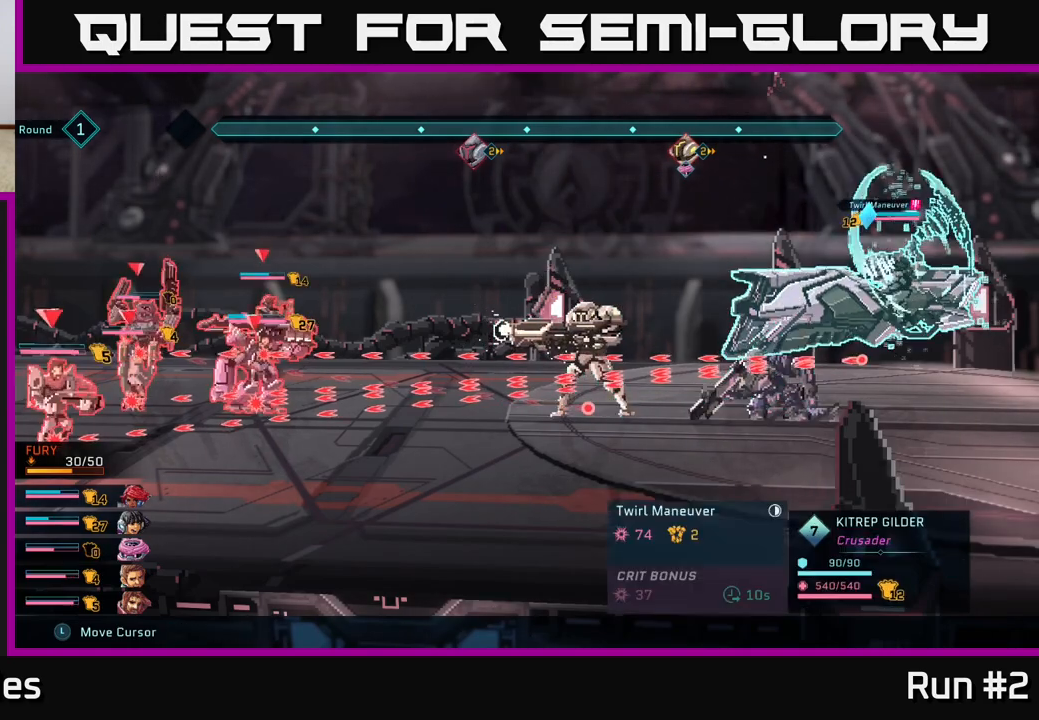
{"buttons": ["R2"], "left_stick": "center", "right_stick": "center", "events": []}
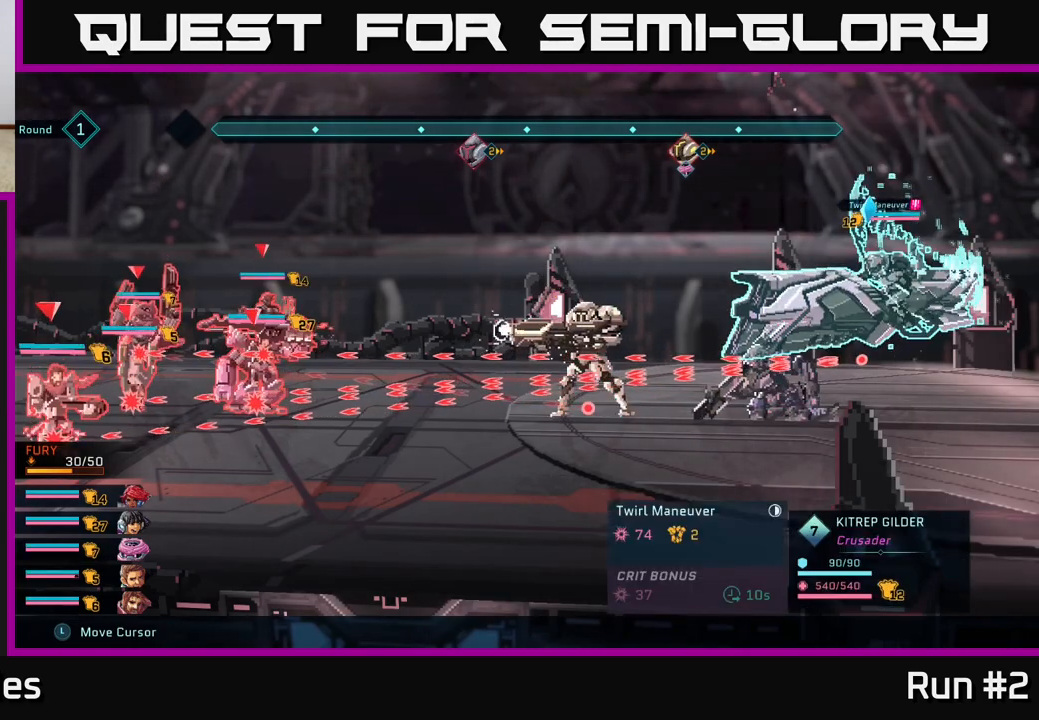
{"buttons": ["R2"], "left_stick": "center", "right_stick": "center", "events": []}
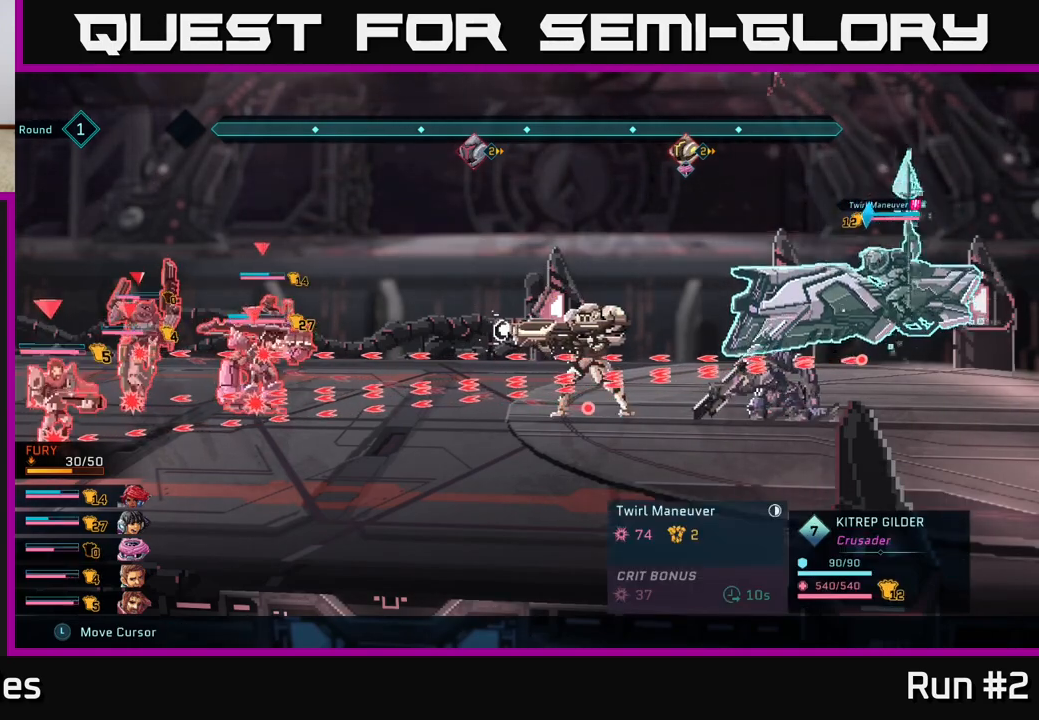
{"buttons": ["R2"], "left_stick": "center", "right_stick": "center", "events": []}
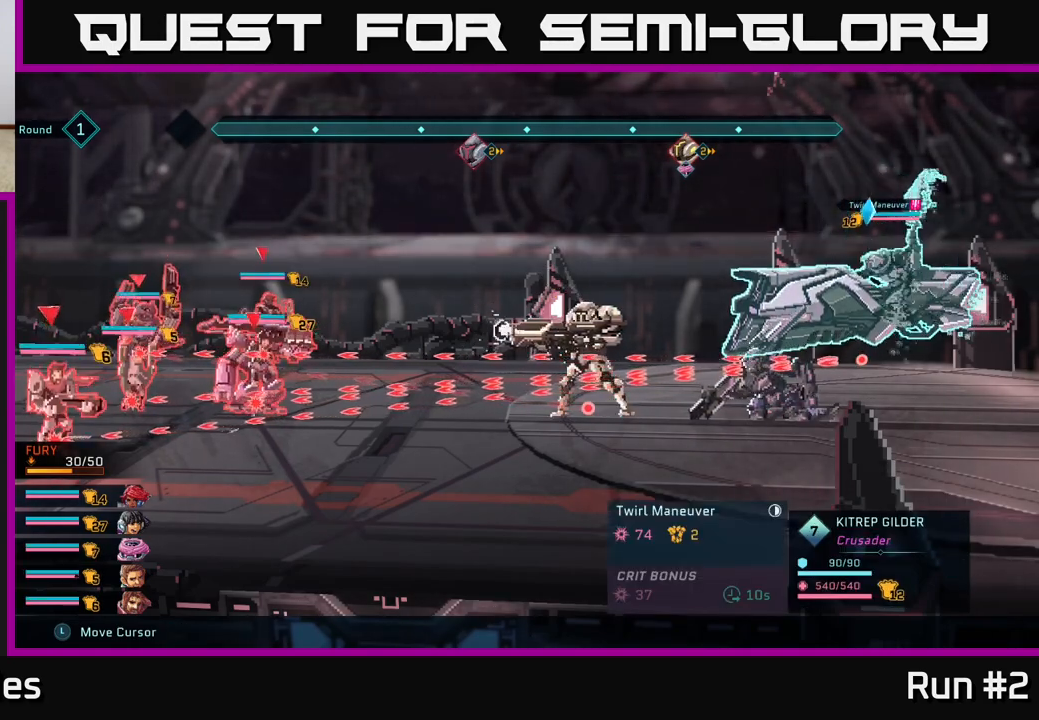
{"buttons": ["R2"], "left_stick": "center", "right_stick": "center", "events": []}
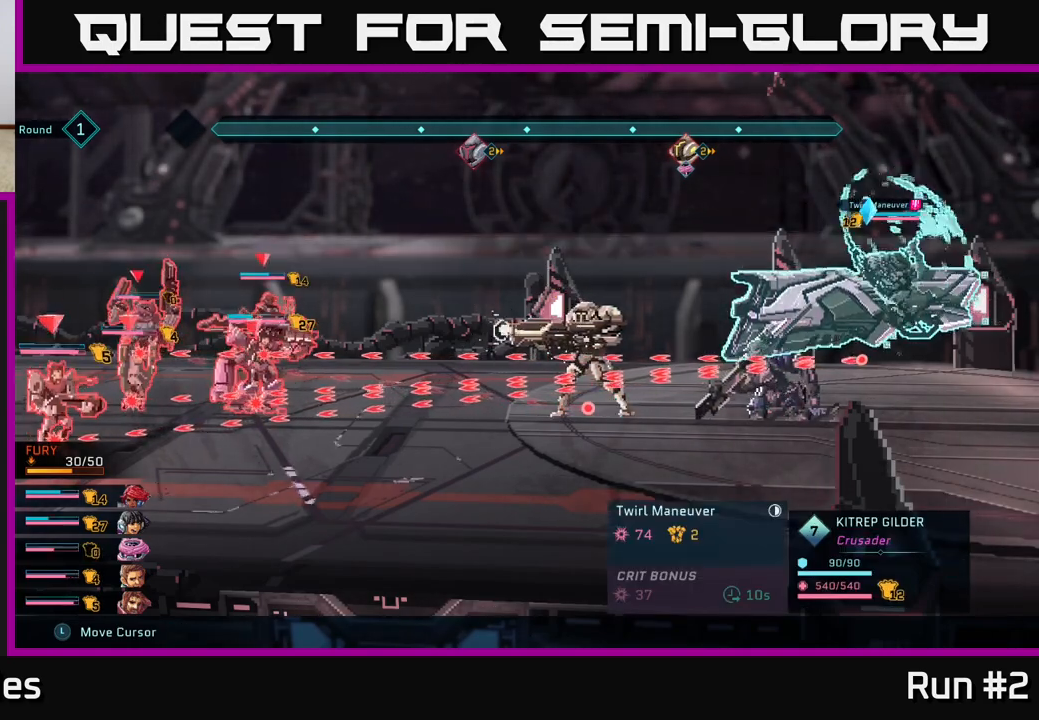
{"buttons": ["R2"], "left_stick": "center", "right_stick": "center", "events": []}
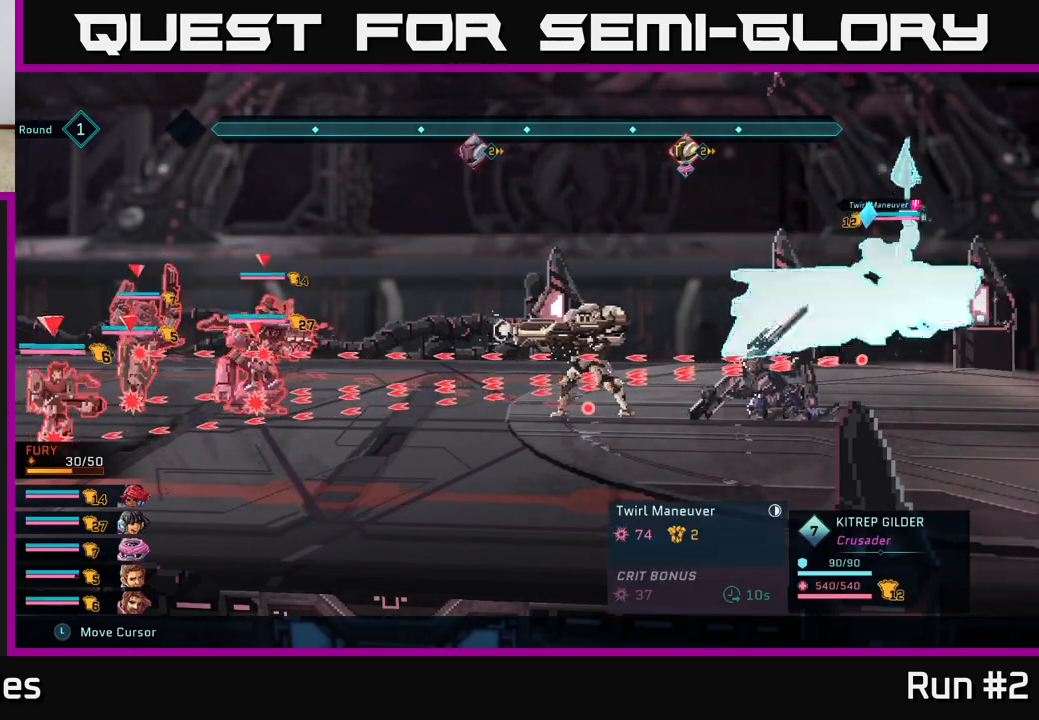
{"buttons": ["R2"], "left_stick": "center", "right_stick": "center", "events": []}
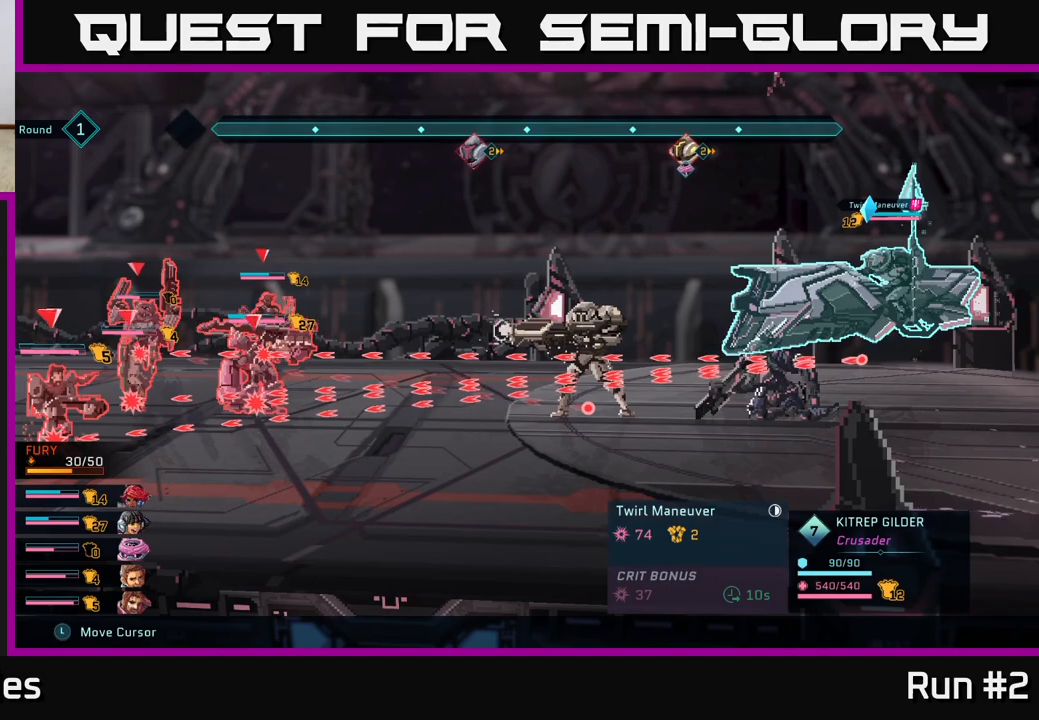
{"buttons": ["R2"], "left_stick": "center", "right_stick": "center", "events": []}
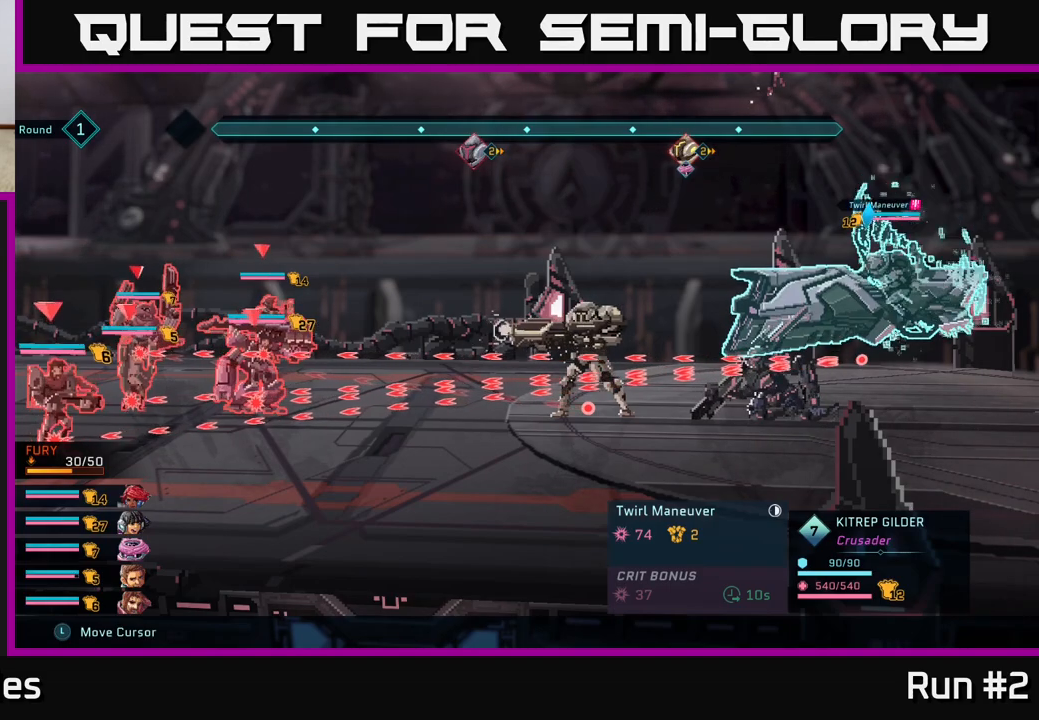
{"buttons": ["R2"], "left_stick": "center", "right_stick": "center", "events": []}
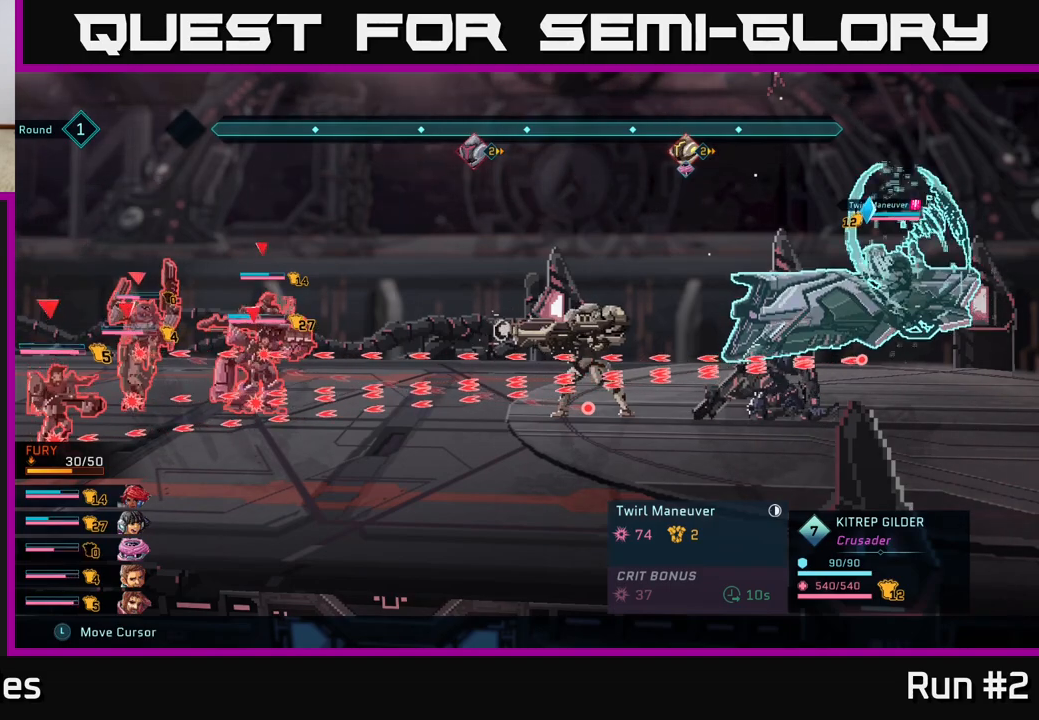
{"buttons": ["R2"], "left_stick": "center", "right_stick": "center", "events": []}
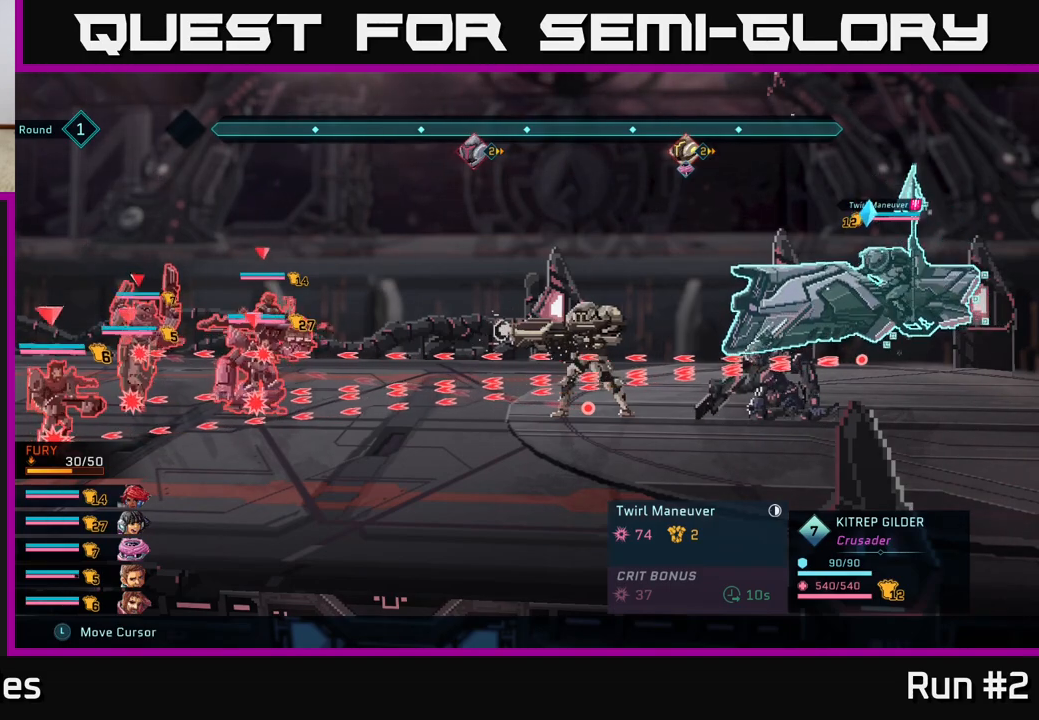
{"buttons": ["R2"], "left_stick": "center", "right_stick": "center", "events": []}
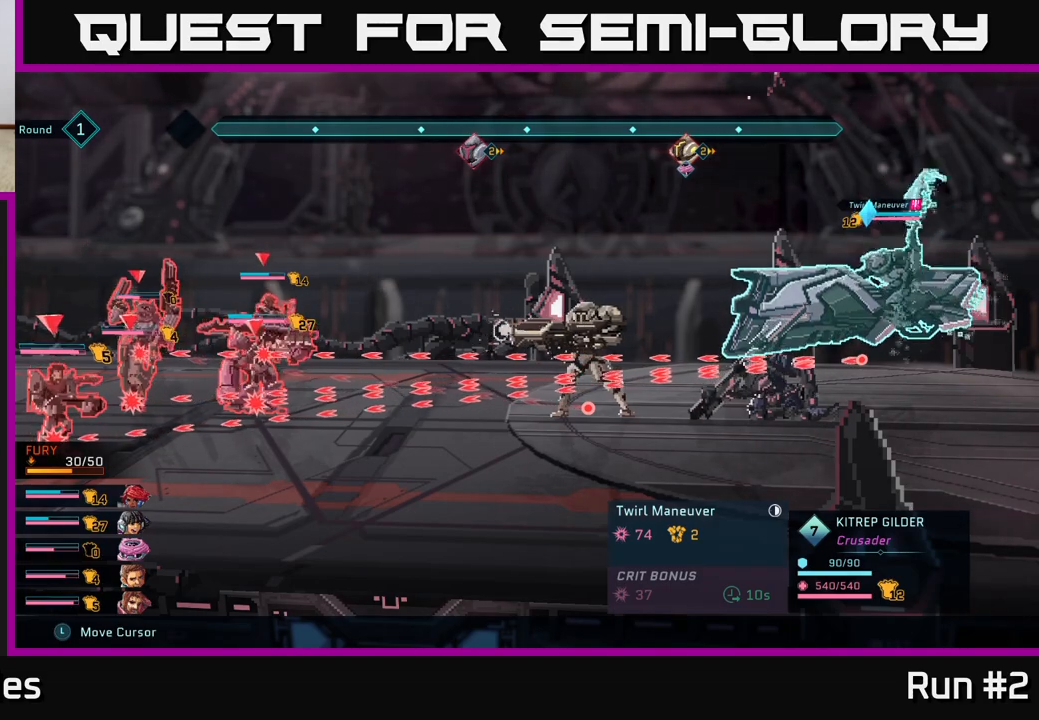
{"buttons": ["R2"], "left_stick": "center", "right_stick": "center", "events": []}